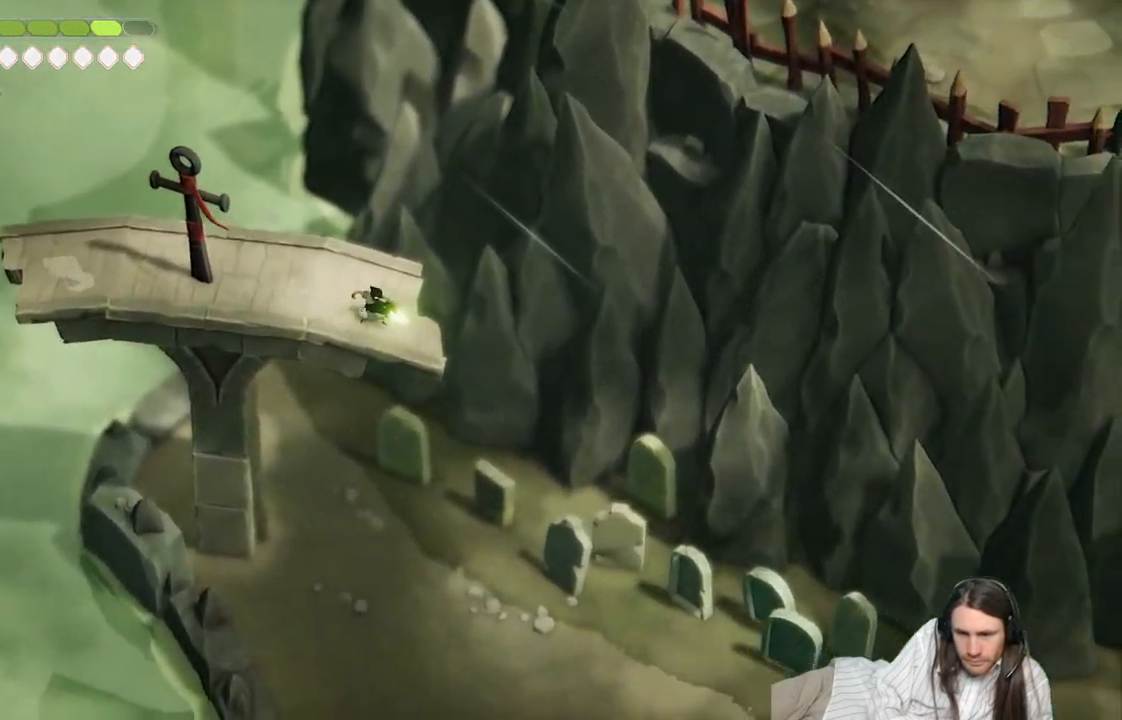
Gameplay with a controller (Xbox layout); each line is a JSON object with the inputs held at the frame after it. "events" lists button and stick changes between this image and that frame as [ms after this image, input, new state], when the widget could be followed in between.
{"buttons": ["L2", "R2"], "left_stick": "down", "right_stick": "down", "events": [[233, "right_stick", "down"], [450, "left_stick", "down"]]}
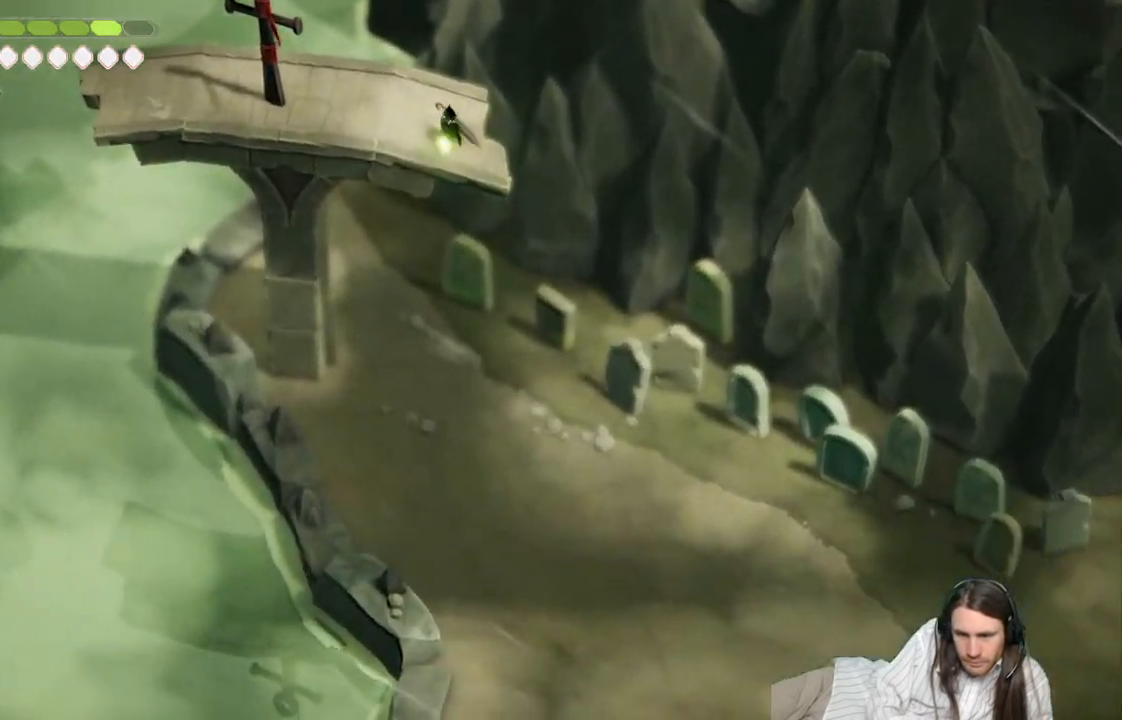
{"buttons": ["L2", "R2"], "left_stick": "up-left", "right_stick": "center", "events": [[250, "left_stick", "down-right"], [367, "left_stick", "right"], [433, "right_stick", "center"], [483, "left_stick", "up-left"]]}
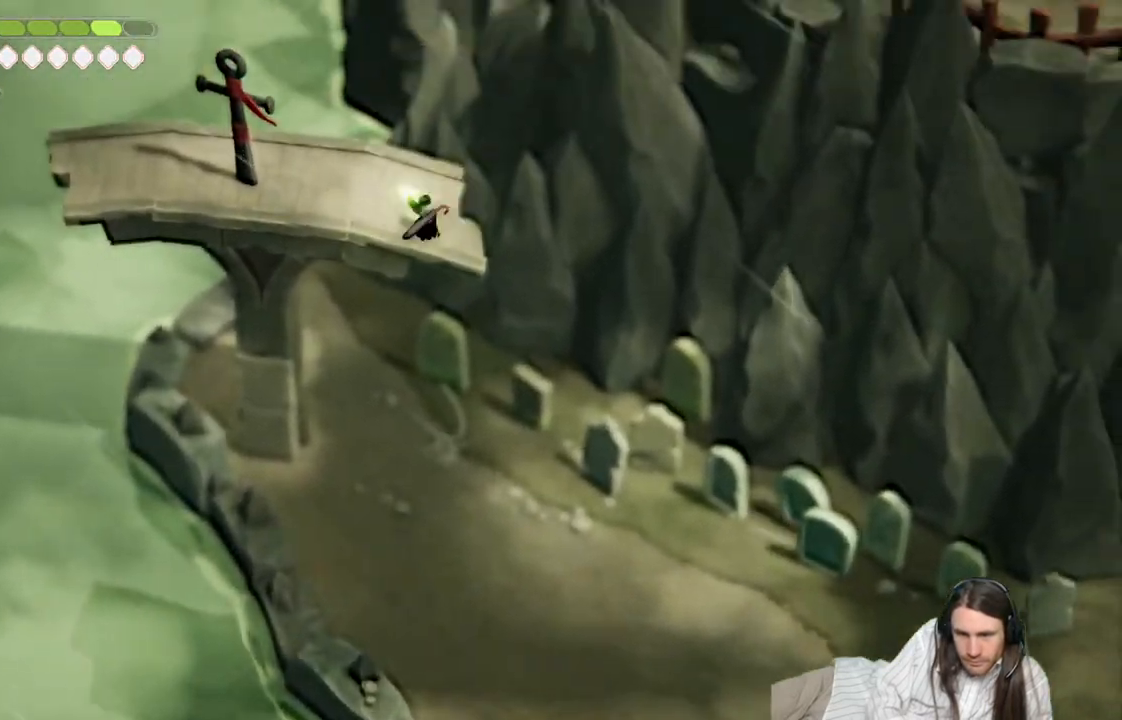
{"buttons": [], "left_stick": "center", "right_stick": "center", "events": [[67, "left_stick", "left"], [250, "left_stick", "up-left"], [367, "R2", "up"], [383, "left_stick", "center"], [483, "L2", "up"]]}
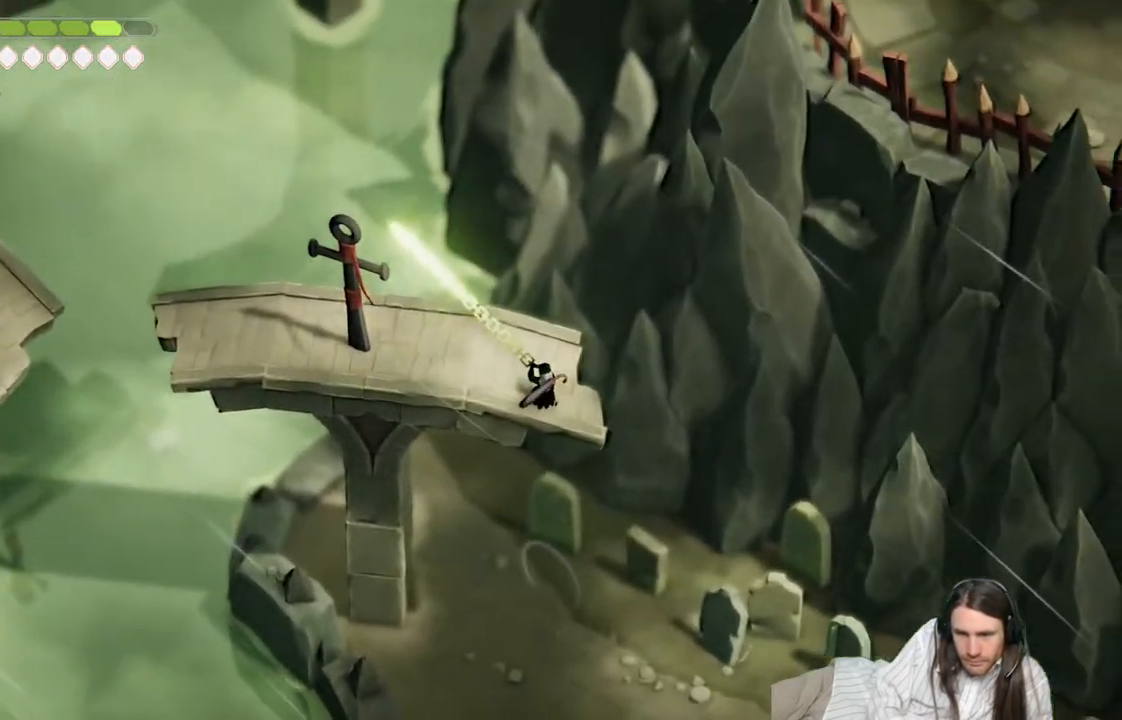
{"buttons": [], "left_stick": "down-right", "right_stick": "center", "events": [[117, "left_stick", "right"], [183, "left_stick", "down-right"]]}
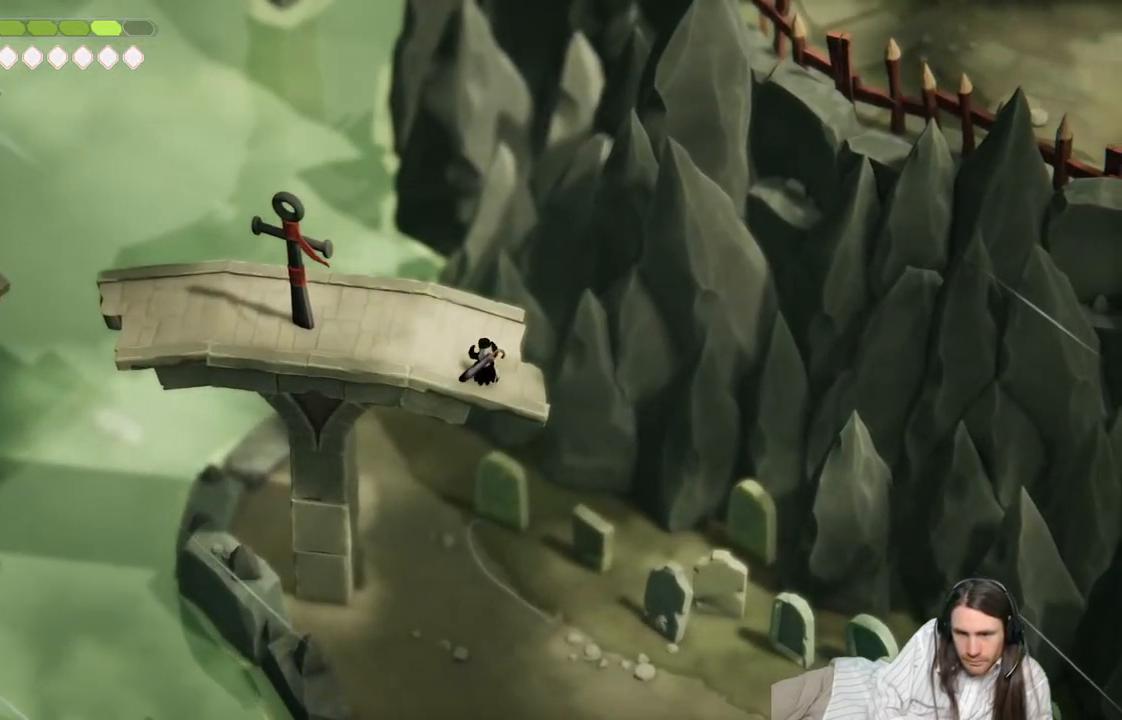
{"buttons": [], "left_stick": "down-right", "right_stick": "center", "events": []}
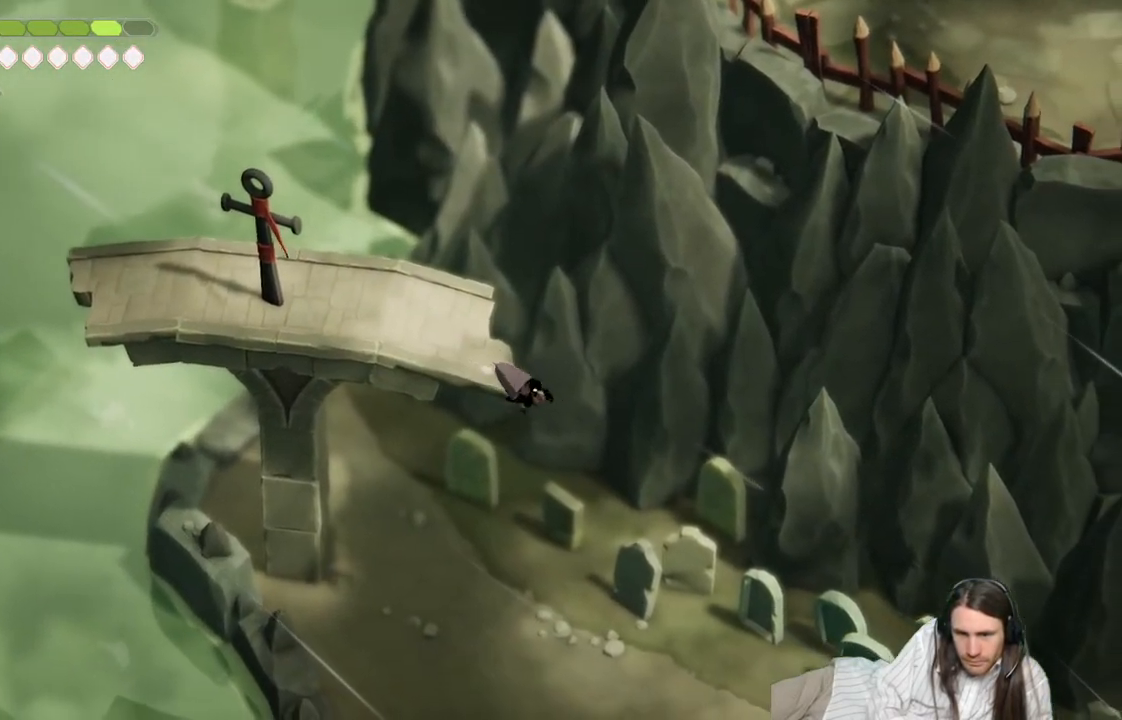
{"buttons": [], "left_stick": "down-right", "right_stick": "center", "events": []}
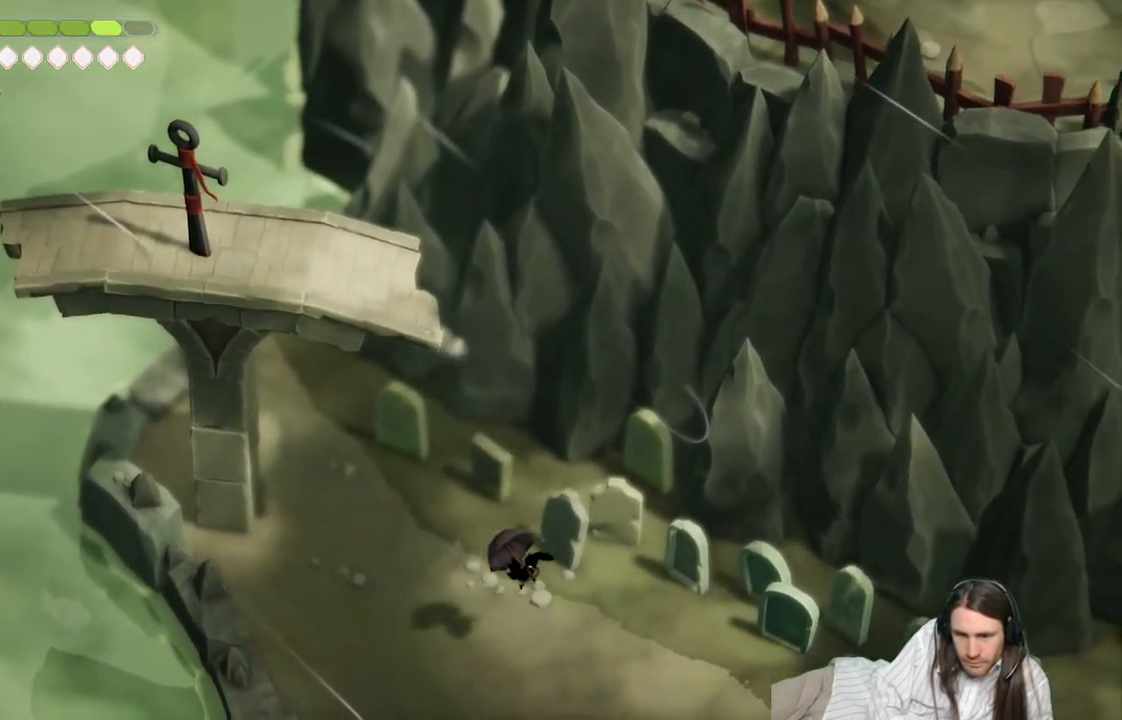
{"buttons": [], "left_stick": "down-right", "right_stick": "center", "events": []}
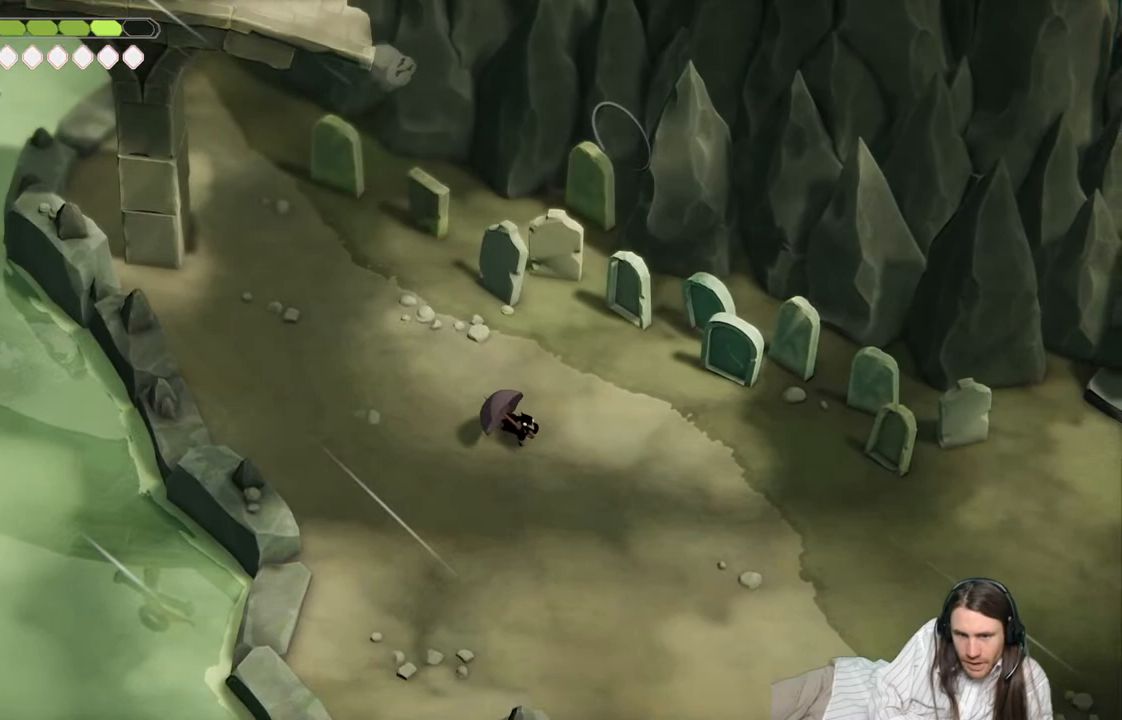
{"buttons": [], "left_stick": "down-right", "right_stick": "center", "events": []}
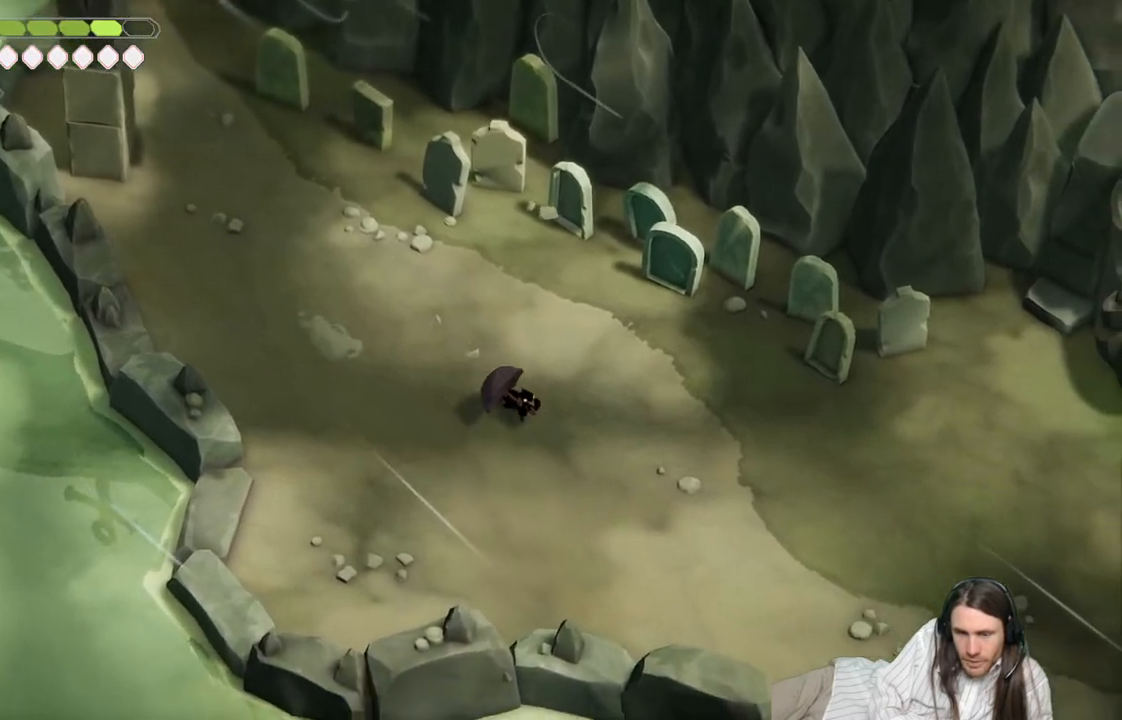
{"buttons": [], "left_stick": "down-right", "right_stick": "center", "events": [[150, "B", "down"], [267, "B", "up"]]}
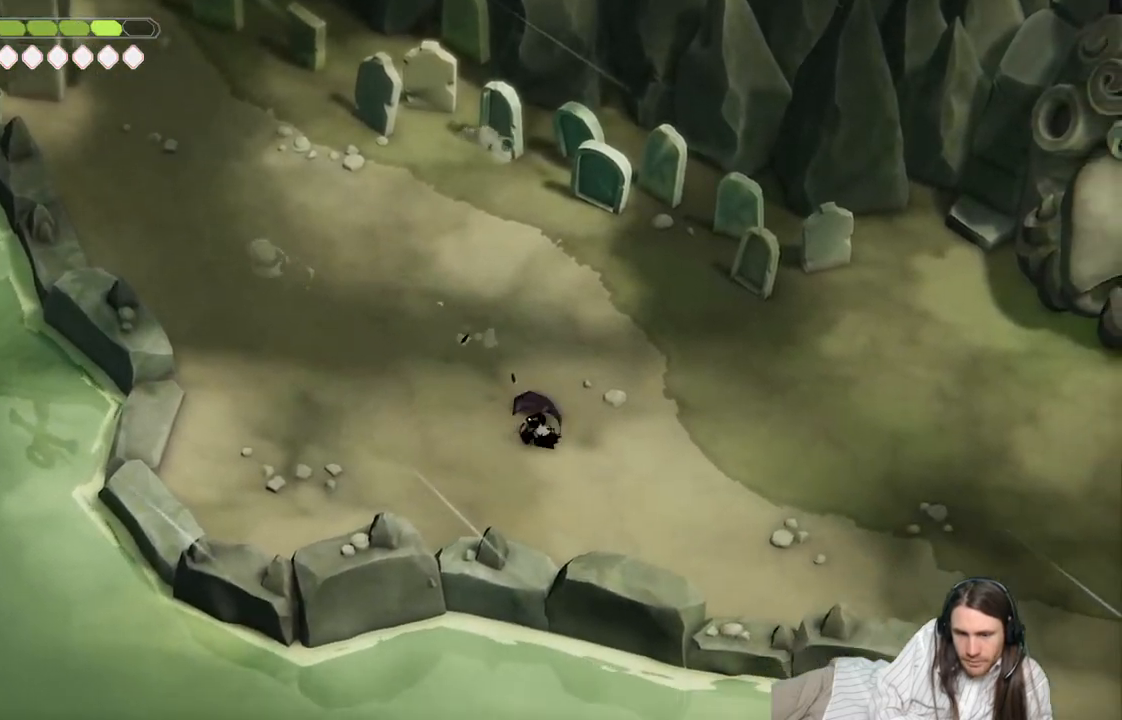
{"buttons": [], "left_stick": "down-right", "right_stick": "center", "events": []}
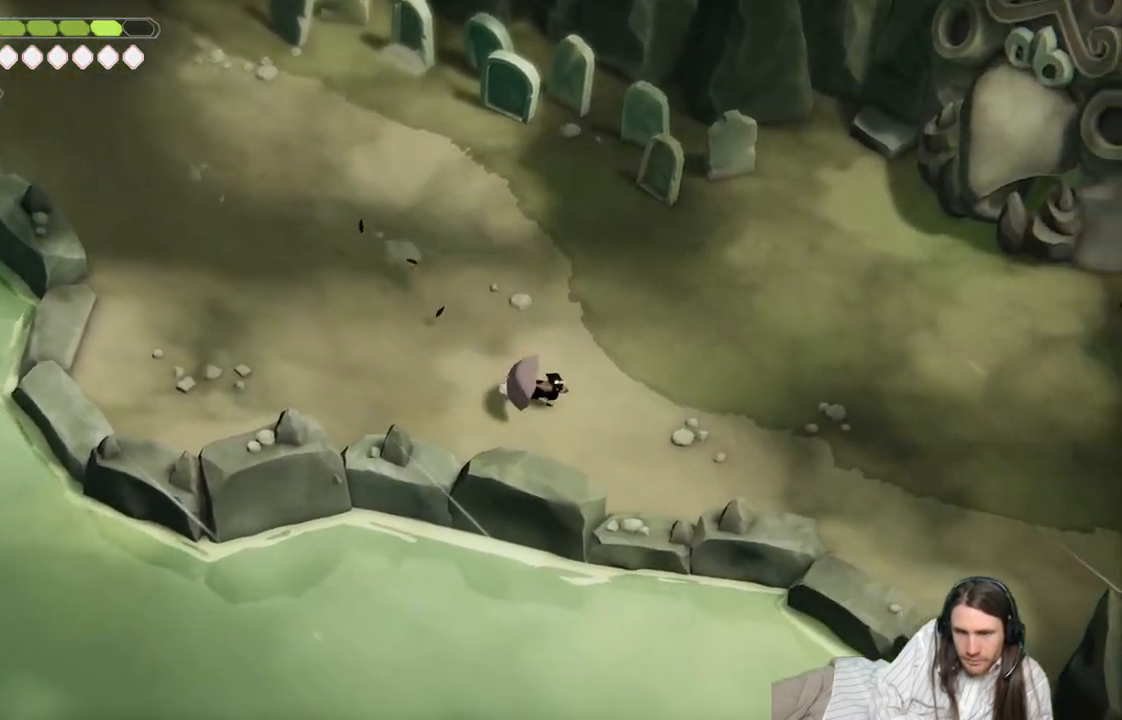
{"buttons": [], "left_stick": "right", "right_stick": "up", "events": [[17, "B", "down"], [183, "B", "up"], [433, "left_stick", "right"], [483, "right_stick", "up"]]}
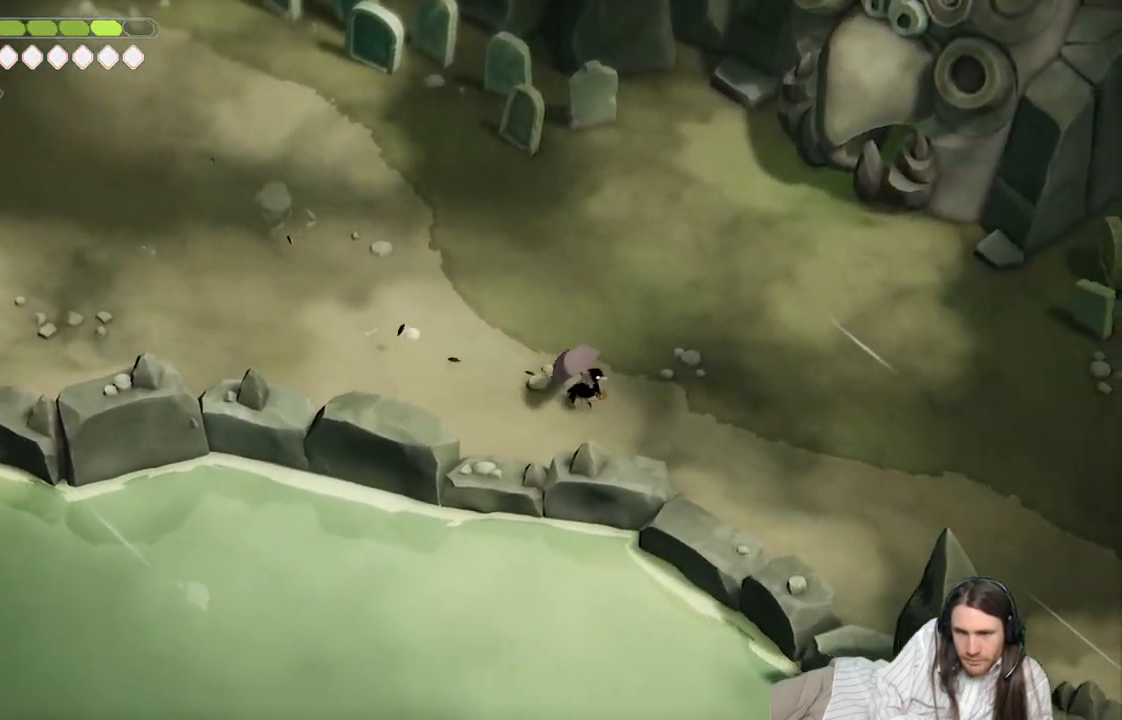
{"buttons": ["B"], "left_stick": "up-right", "right_stick": "up", "events": [[83, "left_stick", "up-right"], [367, "B", "down"]]}
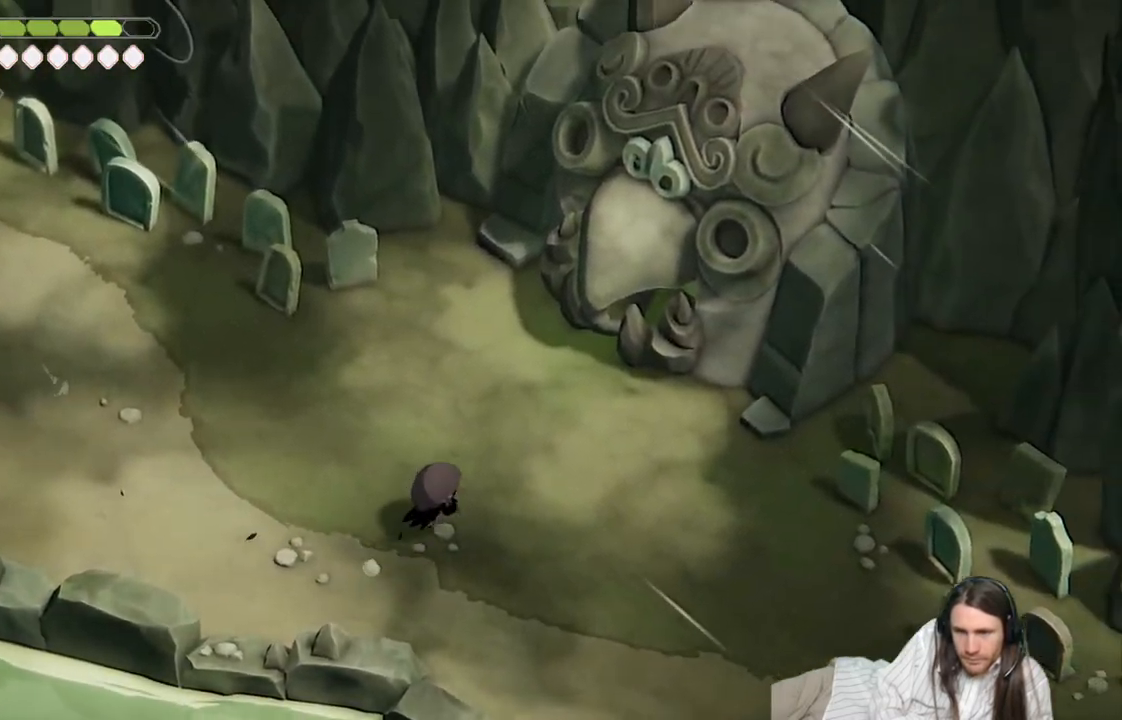
{"buttons": ["Y"], "left_stick": "up-right", "right_stick": "center", "events": [[50, "right_stick", "center"], [67, "B", "up"], [367, "Y", "down"]]}
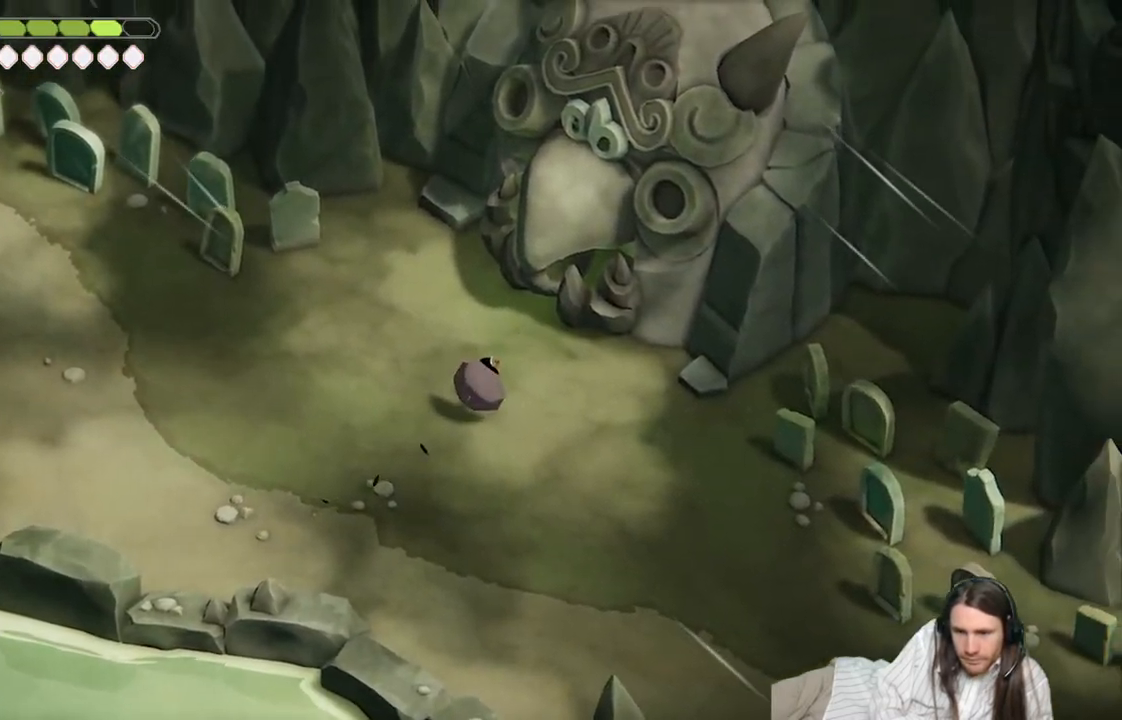
{"buttons": [], "left_stick": "center", "right_stick": "center", "events": [[50, "Y", "up"], [117, "left_stick", "center"], [167, "Y", "down"], [267, "Y", "up"]]}
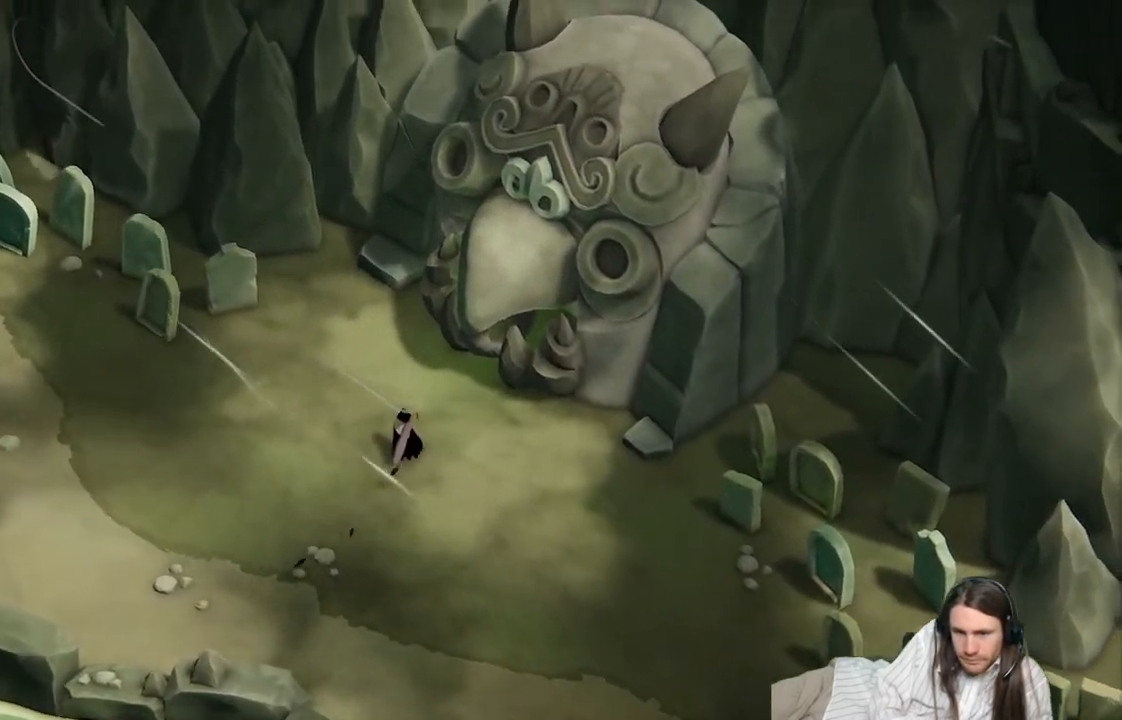
{"buttons": [], "left_stick": "center", "right_stick": "up-right", "events": [[383, "Y", "down"], [500, "Y", "up"], [500, "right_stick", "up-right"]]}
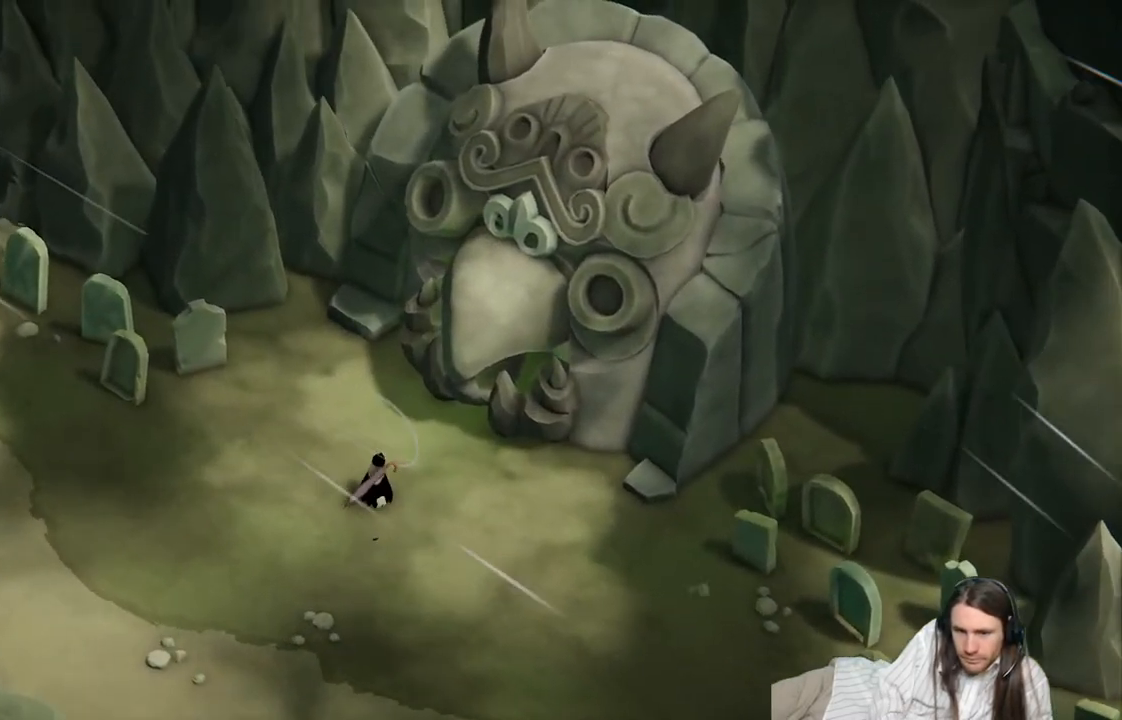
{"buttons": [], "left_stick": "center", "right_stick": "center", "events": [[150, "right_stick", "center"]]}
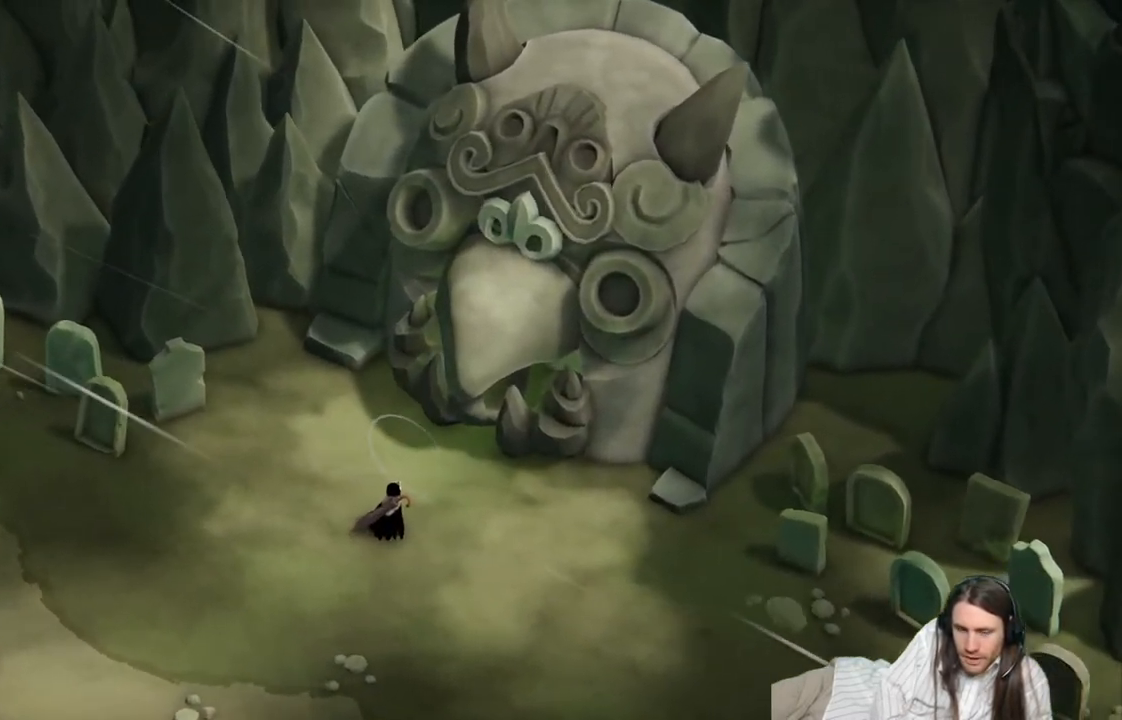
{"buttons": [], "left_stick": "center", "right_stick": "center", "events": [[17, "right_stick", "up-right"], [150, "right_stick", "center"]]}